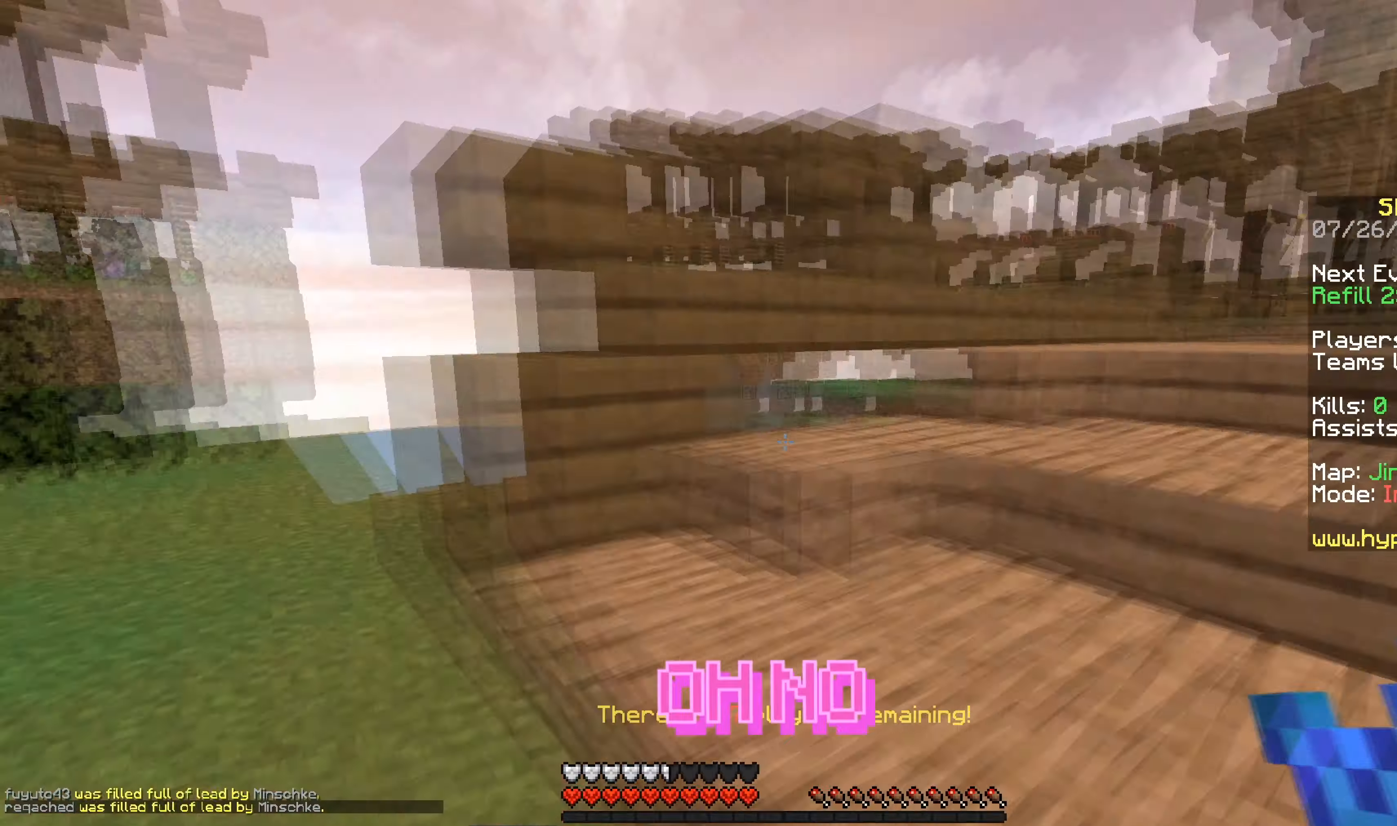
Gameplay with keyboard and mouse; each line is a JSON object with the keys and mouse buttons held at the frame after it. "events" lists presses ("down") and releases ("up") of "a", "d", "s", "space", "w", "mouse_left" and "mouse_right" between this image and that frame as [ms after this image, input, new state], when the widget could be followed in between. "mouse_left", "mouse_right" = the "left", "right" buttons of the "mouse" list. No other keys are recorded. Fast repeated clicks can show as one long hold. Mouse movement is not recorded.
{"keys": ["a", "space", "w"], "mouse": [], "events": [[83, "w", "down"], [350, "space", "down"]]}
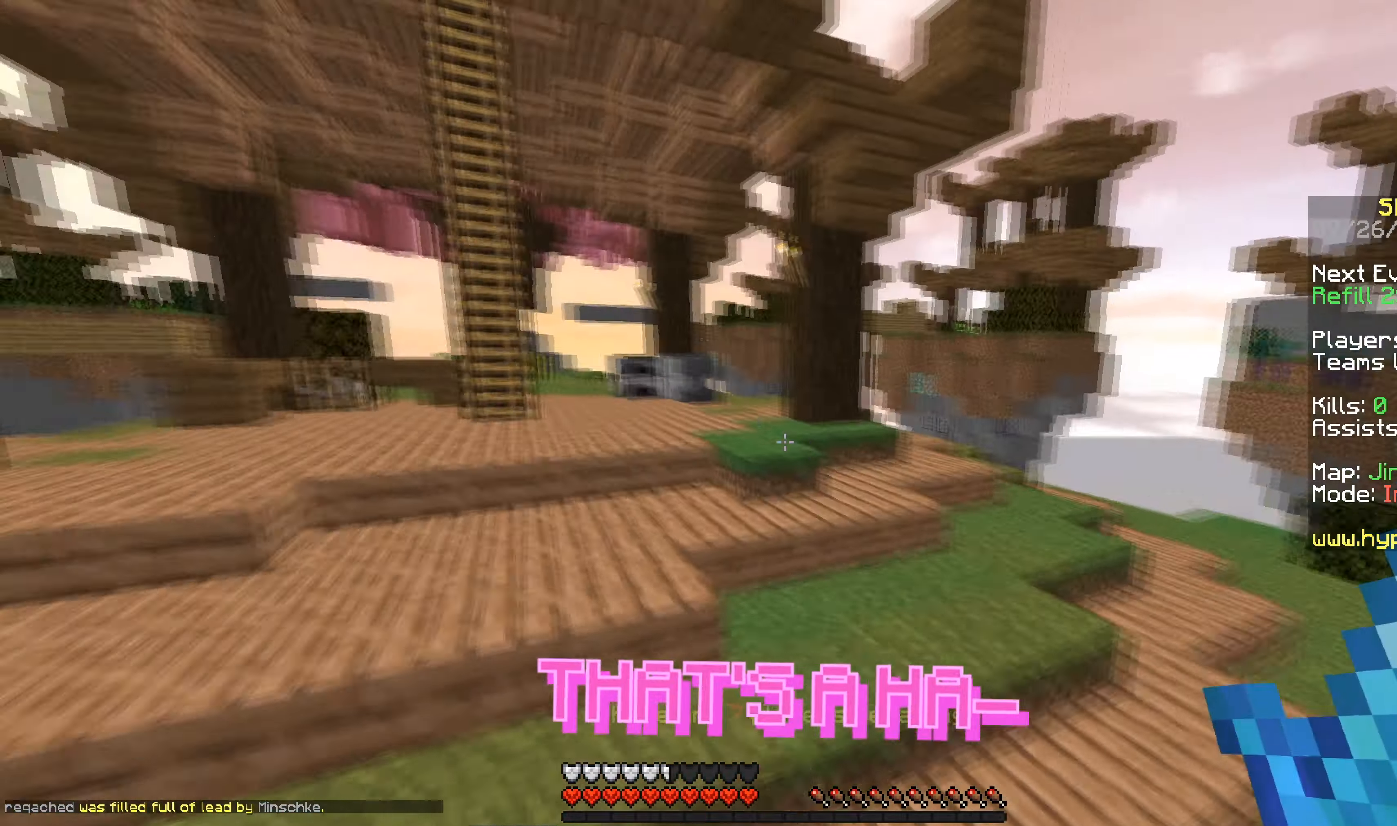
{"keys": ["space", "w"], "mouse": [], "events": [[50, "a", "up"]]}
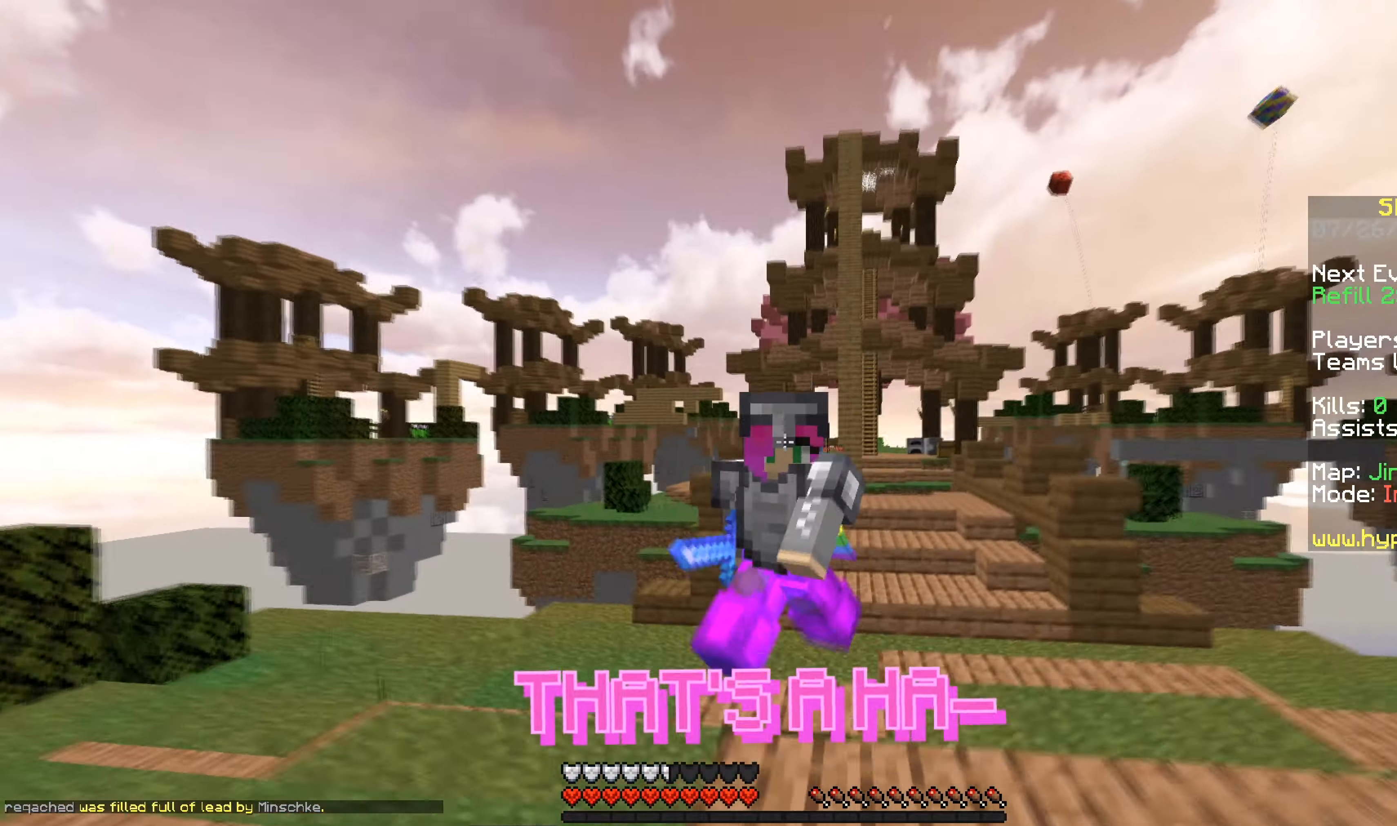
{"keys": ["a", "space", "w"], "mouse": [], "events": [[434, "a", "down"]]}
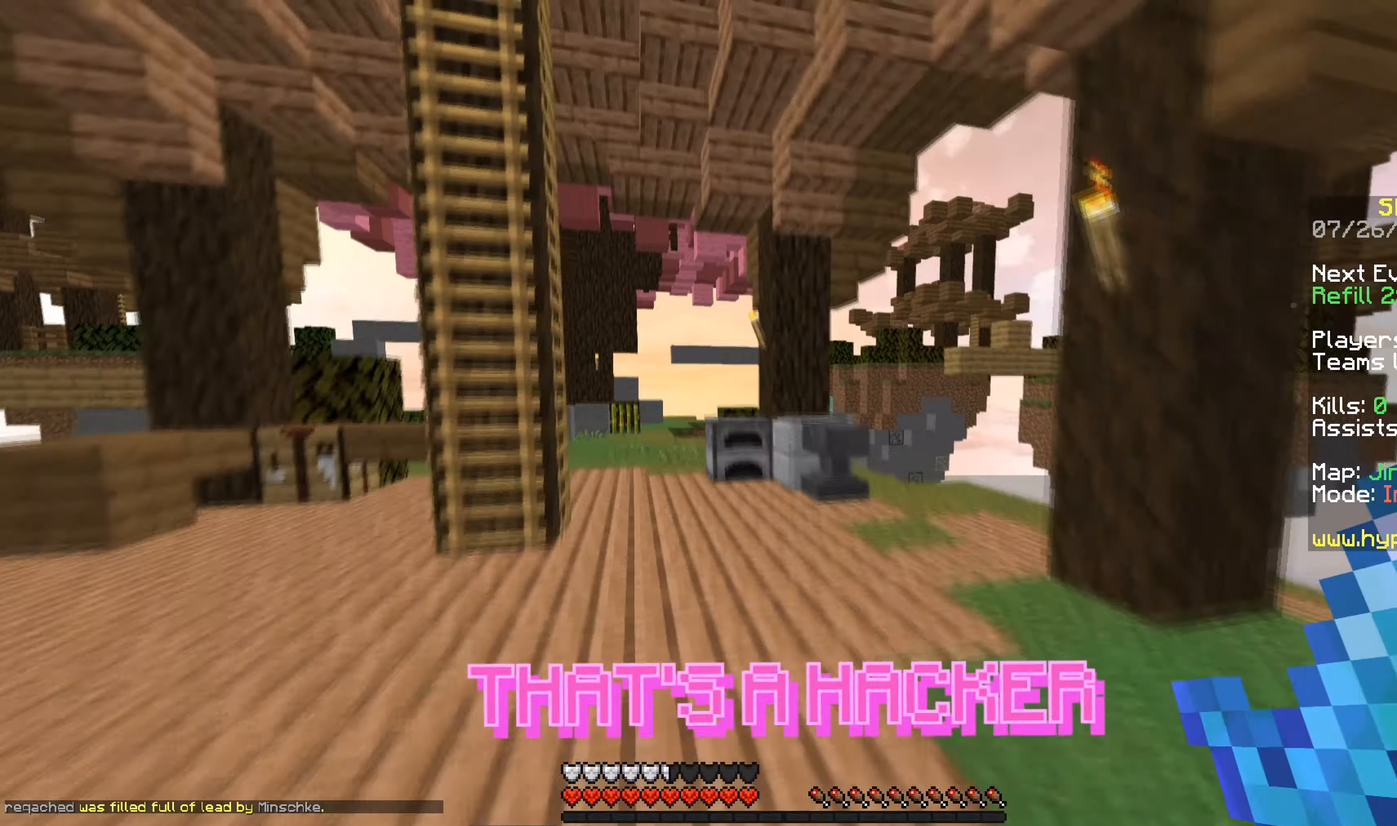
{"keys": ["s"], "mouse": [], "events": [[167, "w", "up"], [250, "space", "up"], [267, "s", "down"], [350, "a", "up"]]}
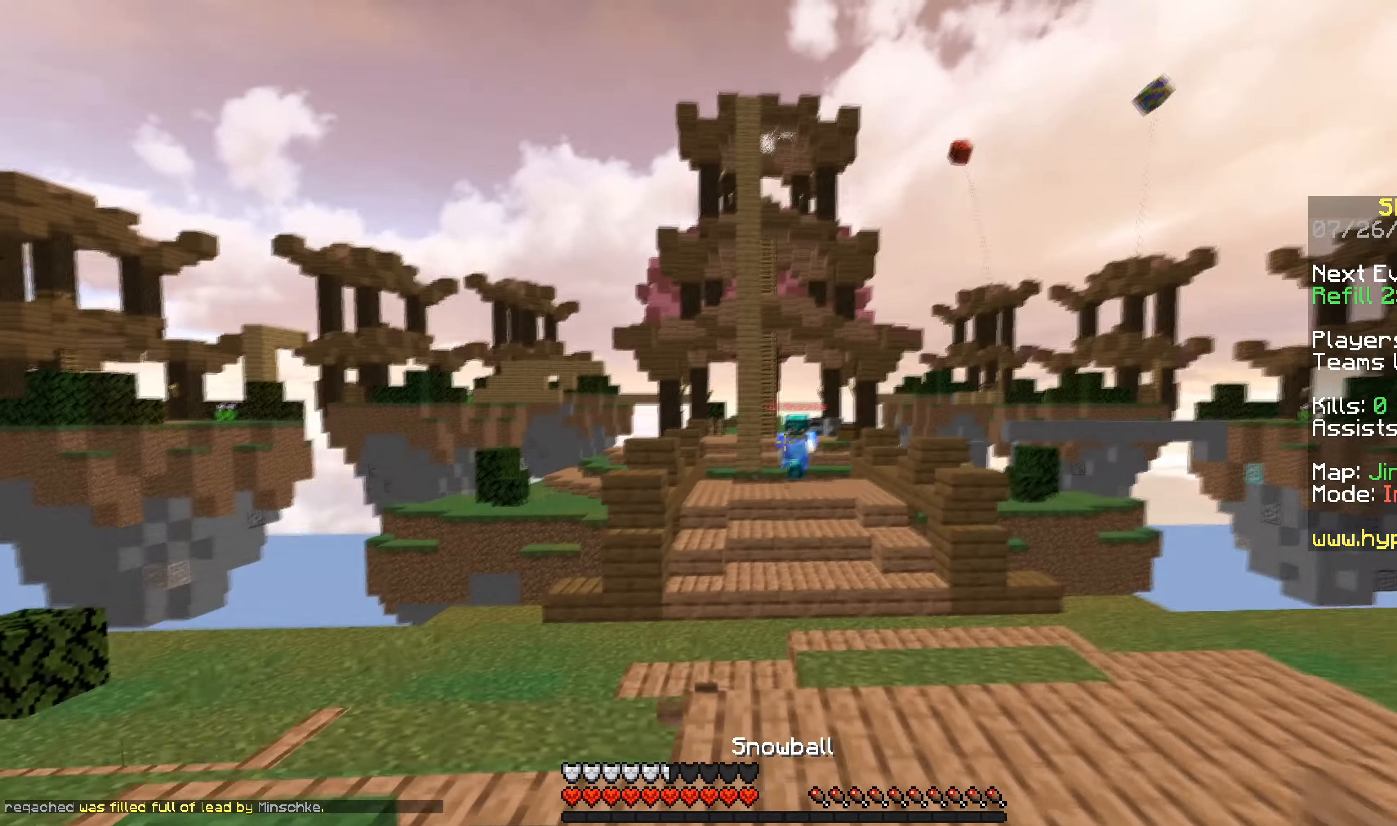
{"keys": ["a", "w"], "mouse": ["right"], "events": [[50, "mouse_left", "down"], [50, "mouse_right", "down"], [150, "a", "down"], [301, "s", "up"], [401, "w", "down"], [417, "mouse_left", "up"]]}
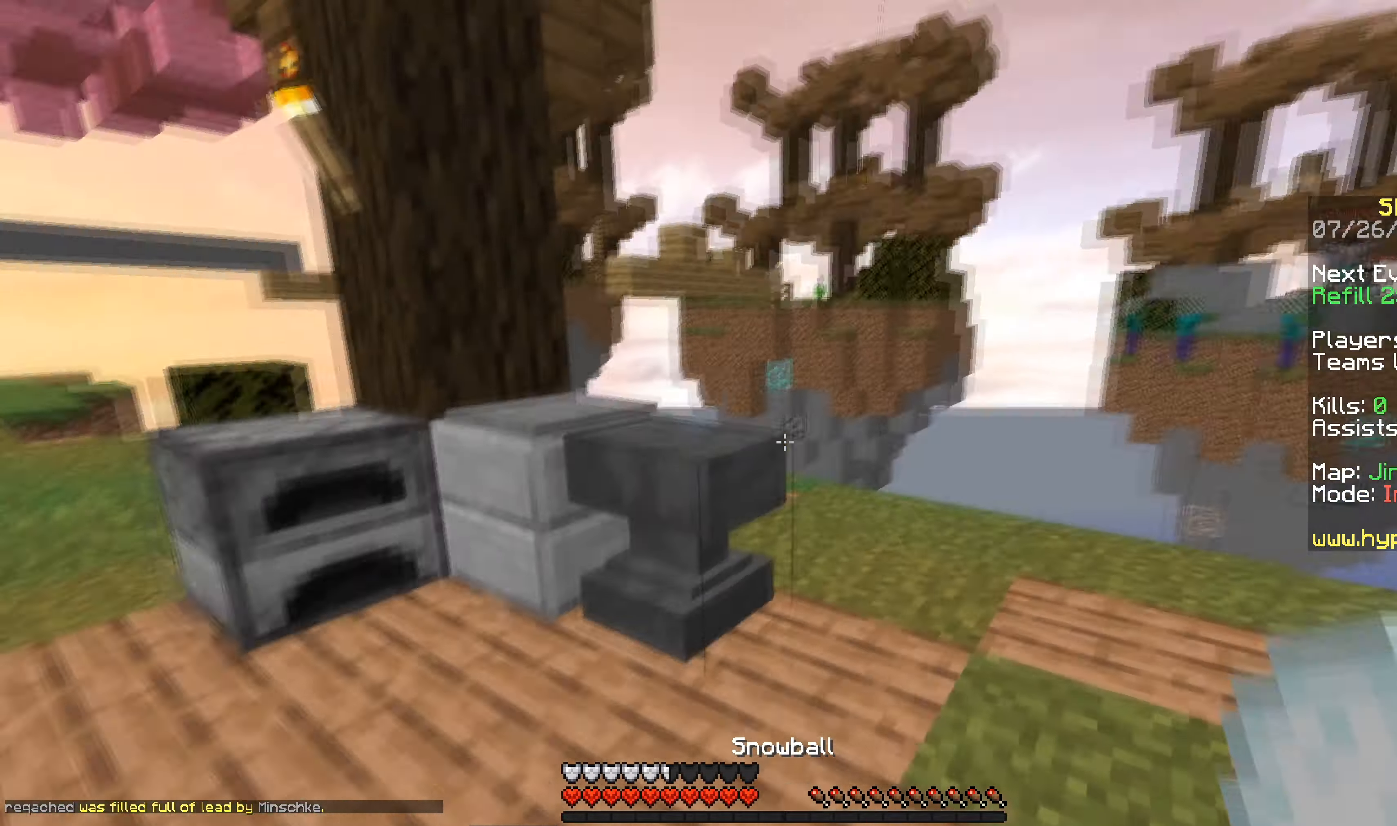
{"keys": ["d"], "mouse": [], "events": [[33, "mouse_right", "up"], [100, "space", "down"], [267, "w", "up"], [300, "s", "down"], [317, "d", "down"], [317, "space", "up"], [417, "a", "up"], [500, "s", "up"]]}
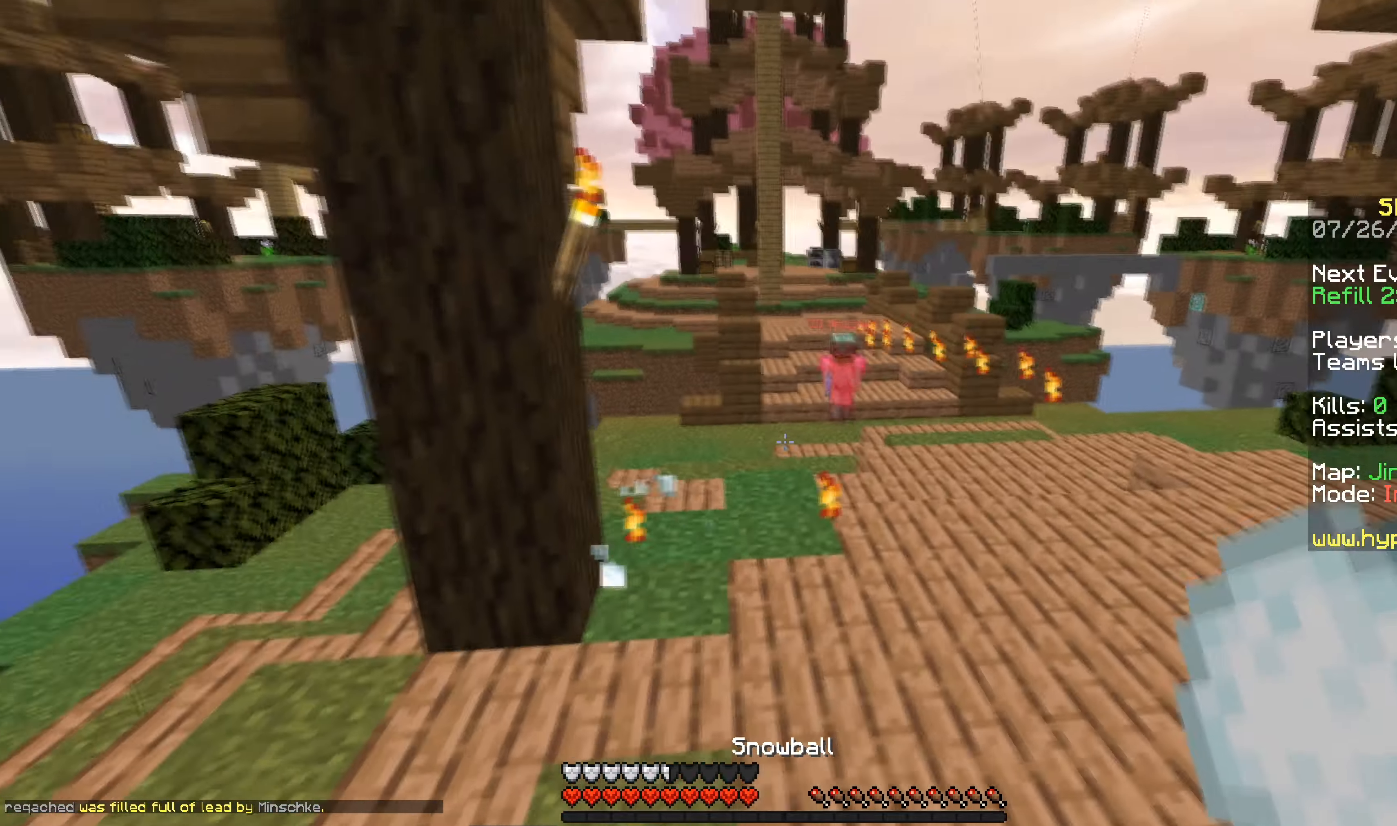
{"keys": ["d", "w"], "mouse": [], "events": [[50, "w", "down"]]}
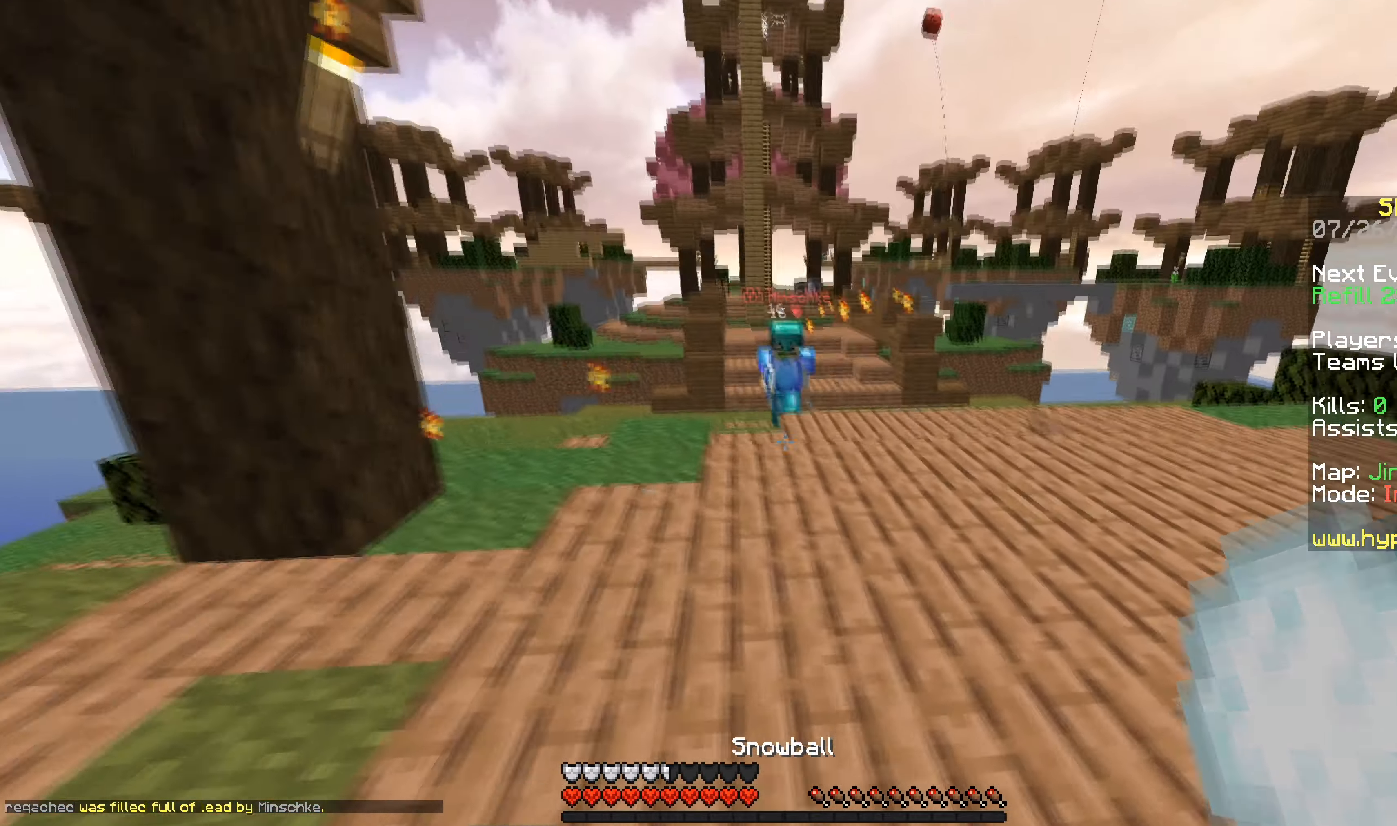
{"keys": ["s"], "mouse": ["right"], "events": [[183, "a", "down"], [183, "mouse_right", "down"], [183, "s", "down"], [183, "w", "up"], [233, "d", "up"], [484, "a", "up"]]}
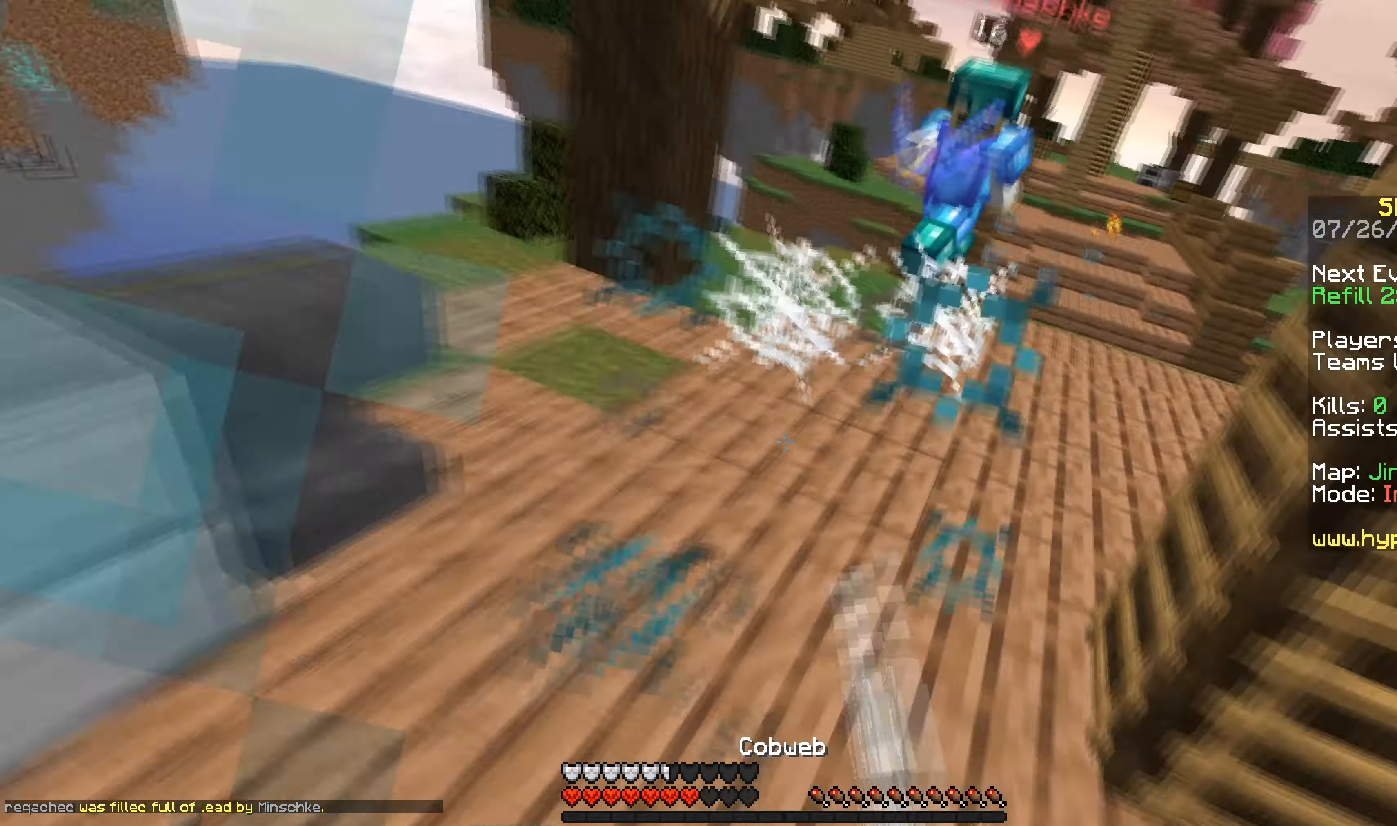
{"keys": ["d", "s"], "mouse": ["right"]}
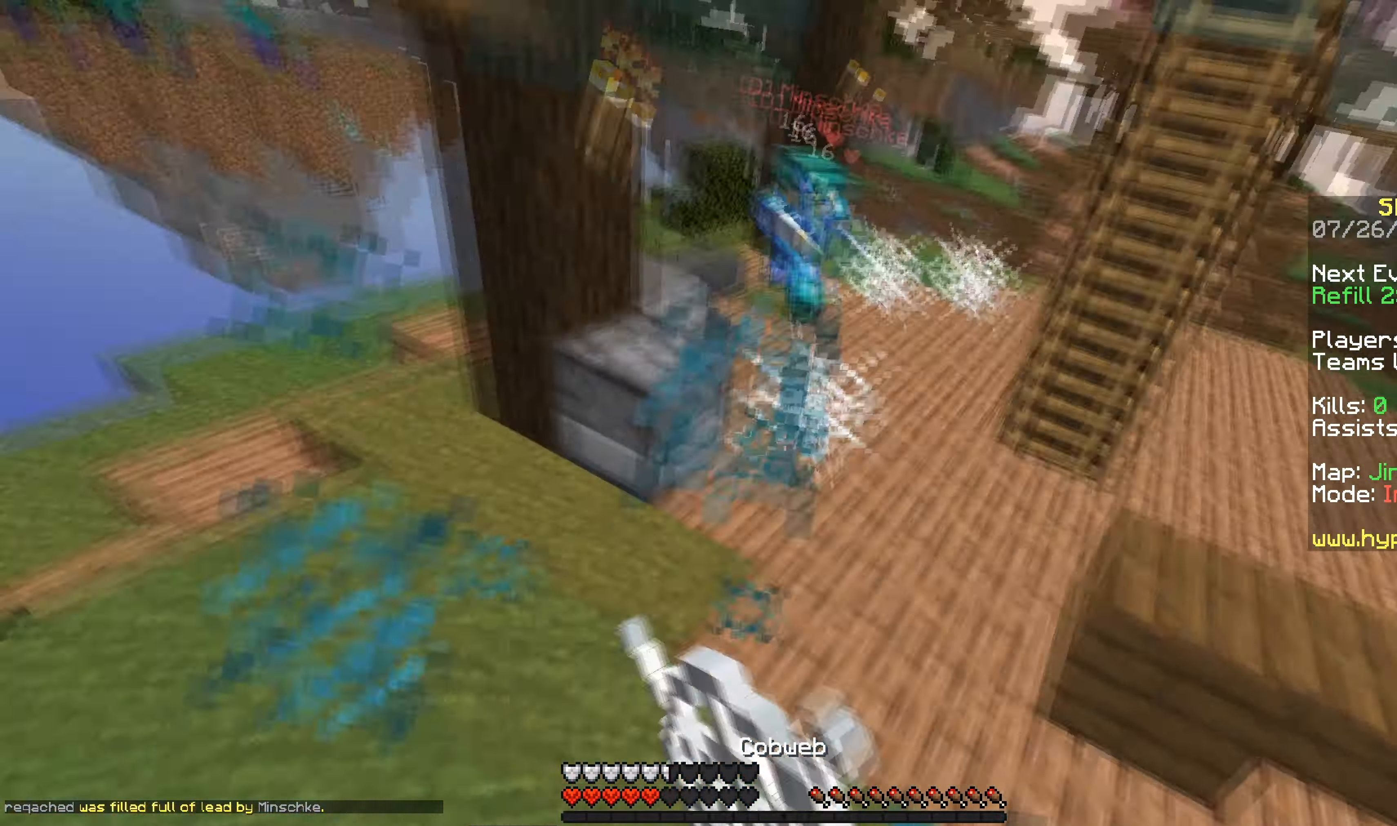
{"keys": ["a", "w"], "mouse": ["right"], "events": [[16, "s", "up"], [100, "w", "down"], [250, "a", "down"], [300, "mouse_right", "up"], [350, "d", "up"], [350, "mouse_right", "down"]]}
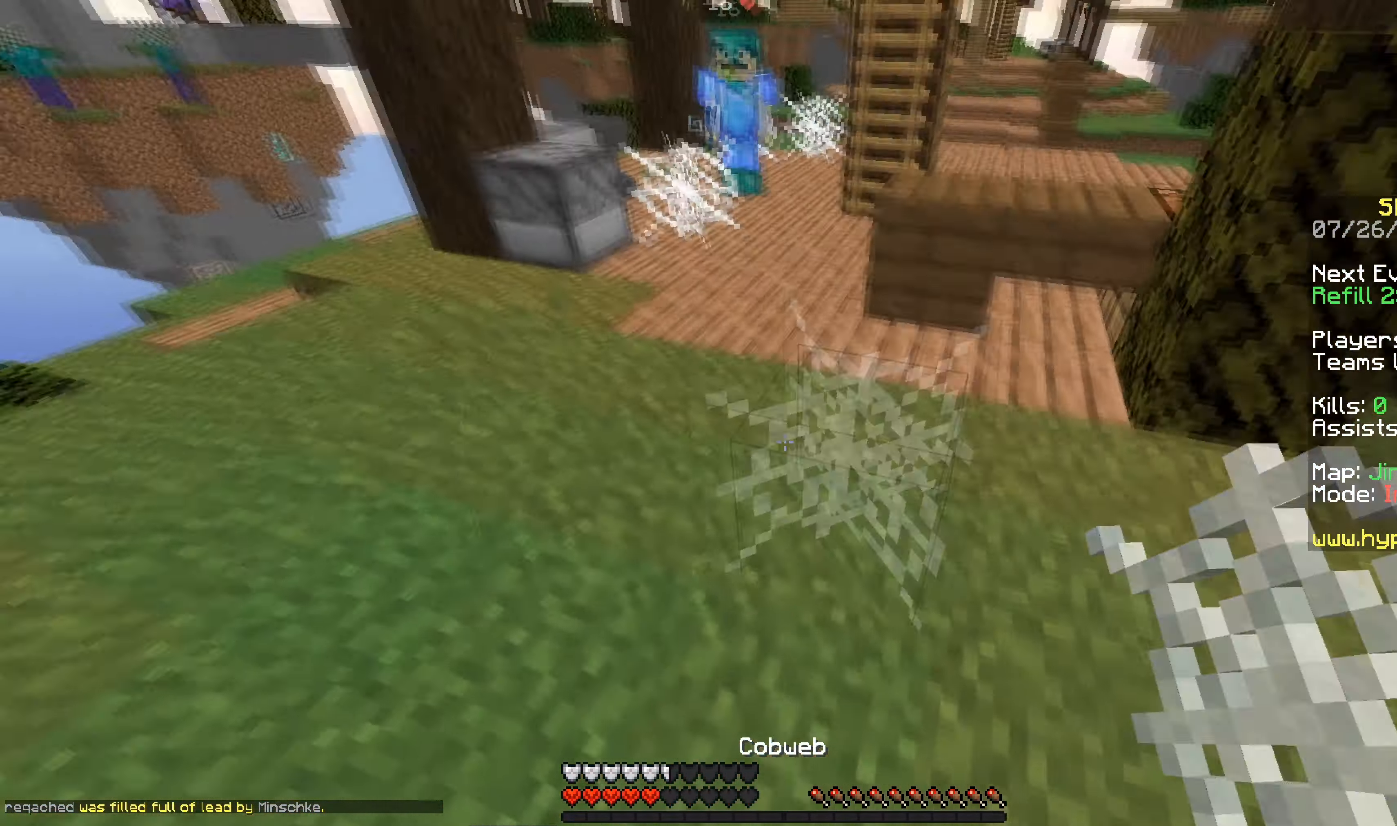
{"keys": ["w"], "mouse": [], "events": [[351, "mouse_right", "up"], [417, "a", "up"]]}
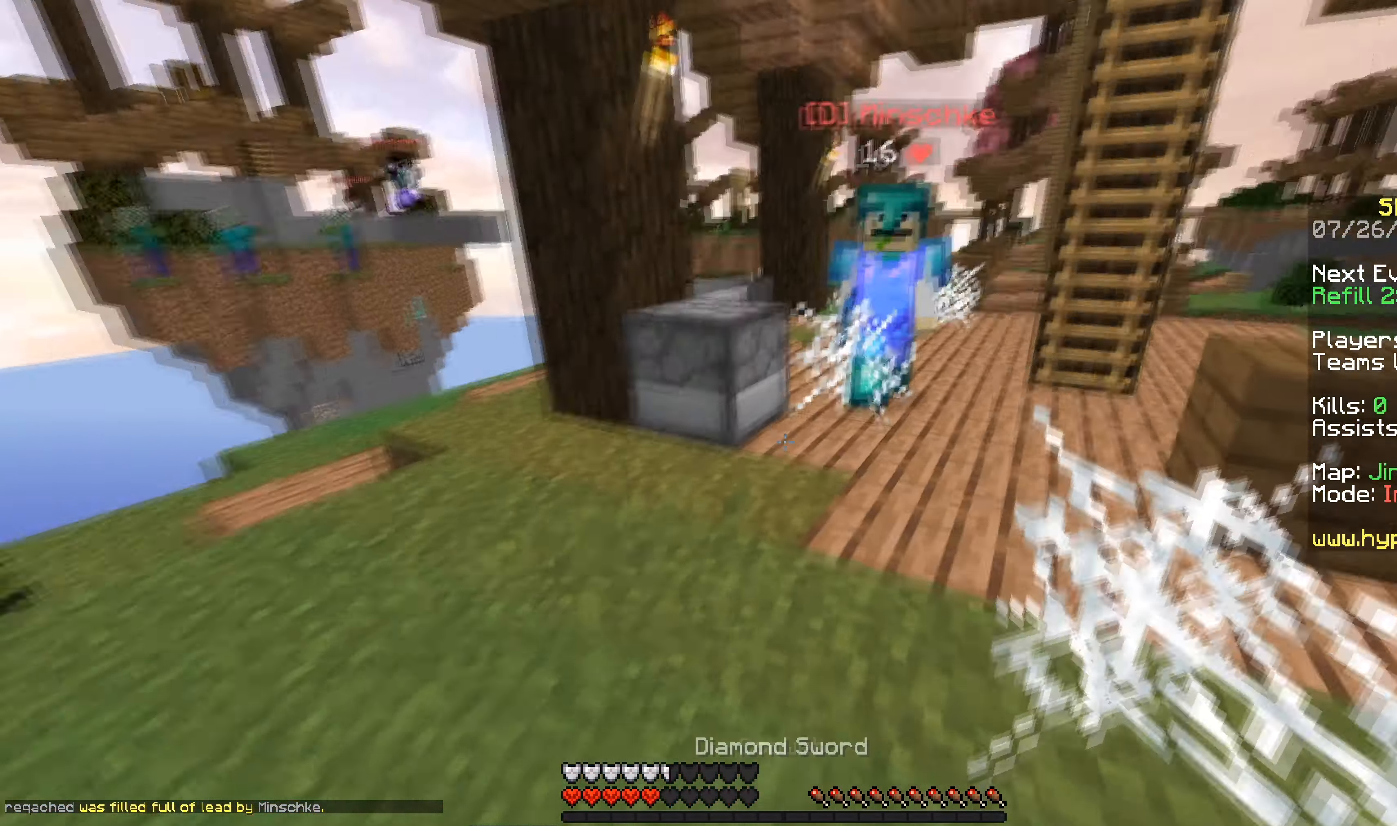
{"keys": ["a", "w"], "mouse": ["left"], "events": [[150, "a", "down"], [250, "mouse_left", "down"]]}
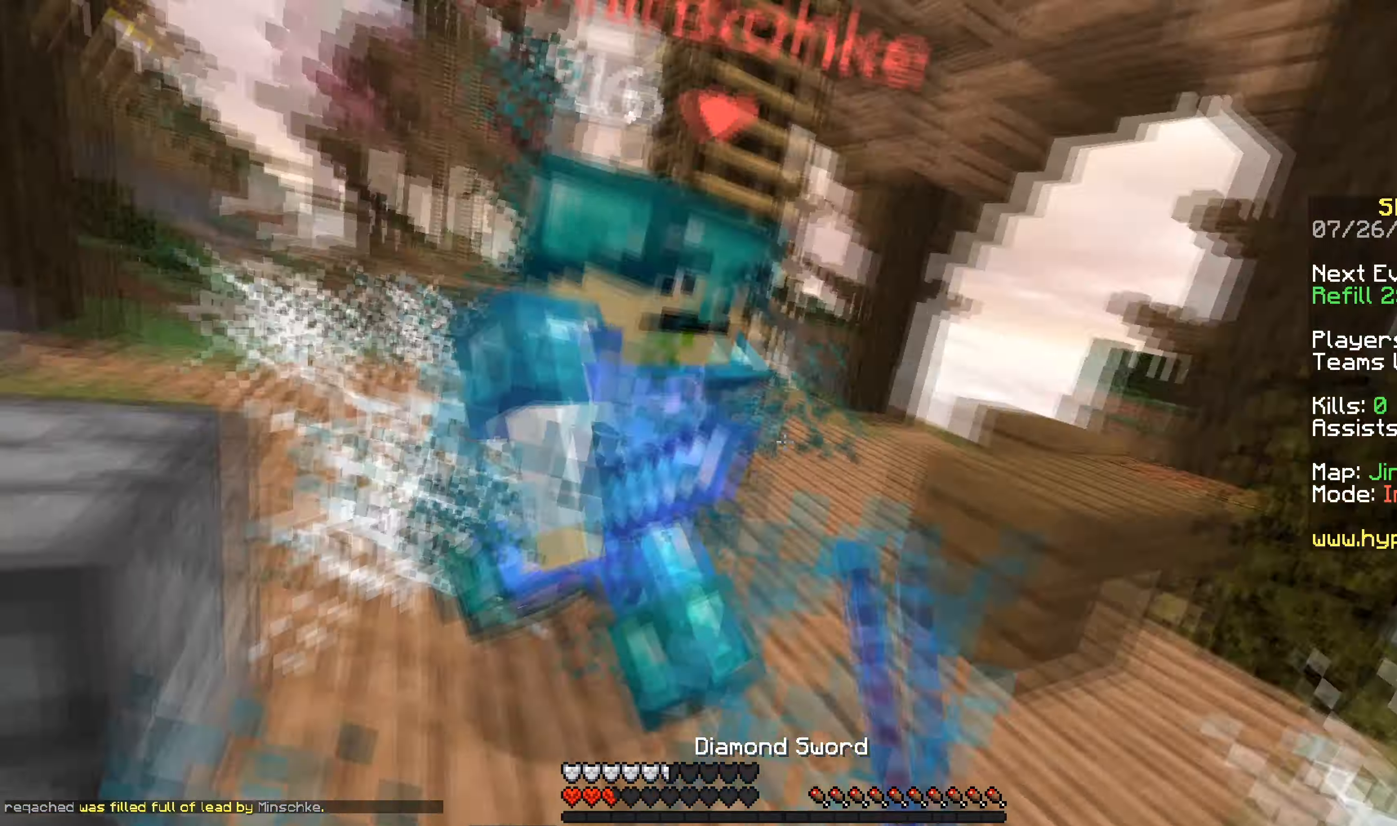
{"keys": ["d", "w"], "mouse": ["left"], "events": [[67, "w", "up"], [200, "d", "down"], [200, "w", "down"], [351, "a", "up"]]}
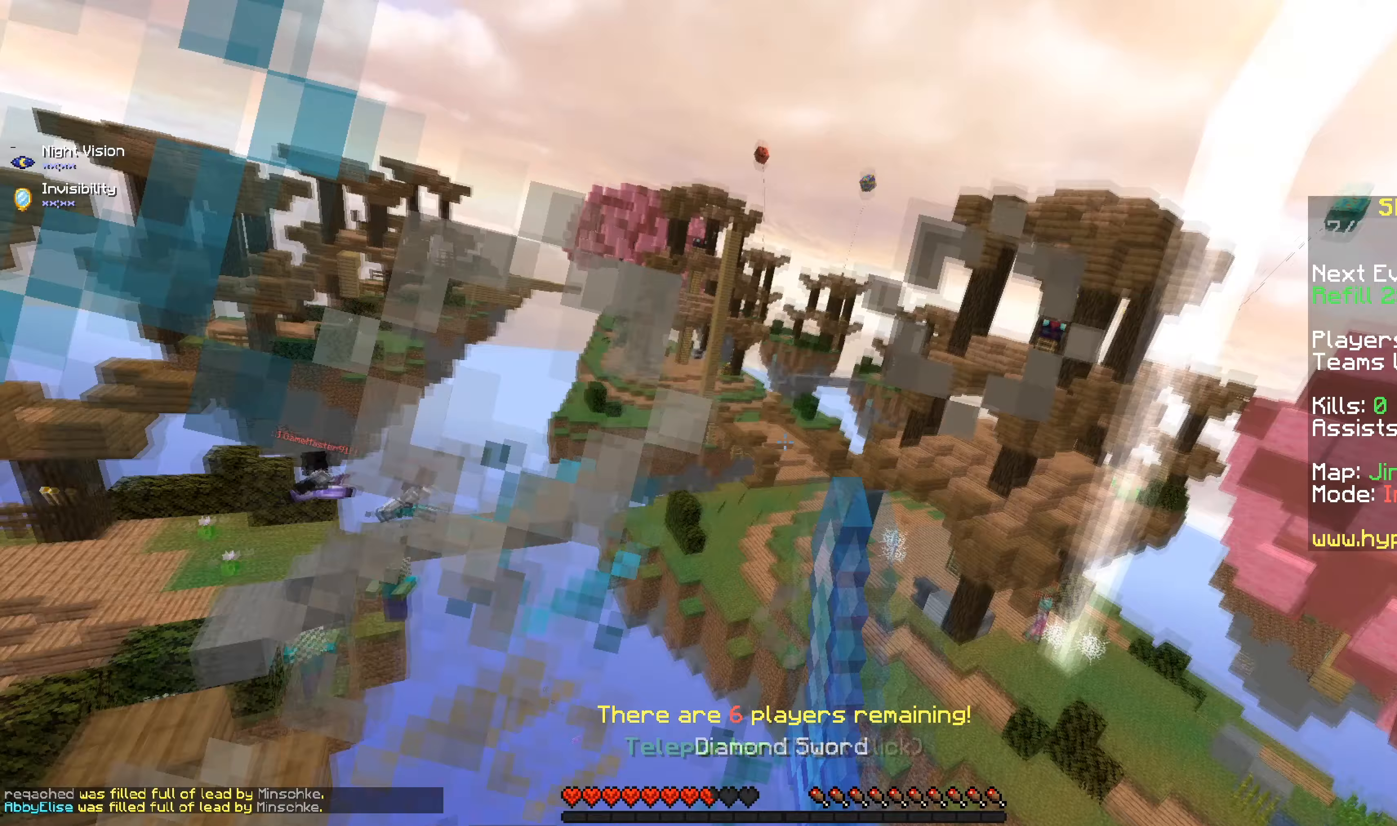
{"keys": ["d"], "mouse": [], "events": [[167, "w", "up"], [217, "mouse_left", "up"]]}
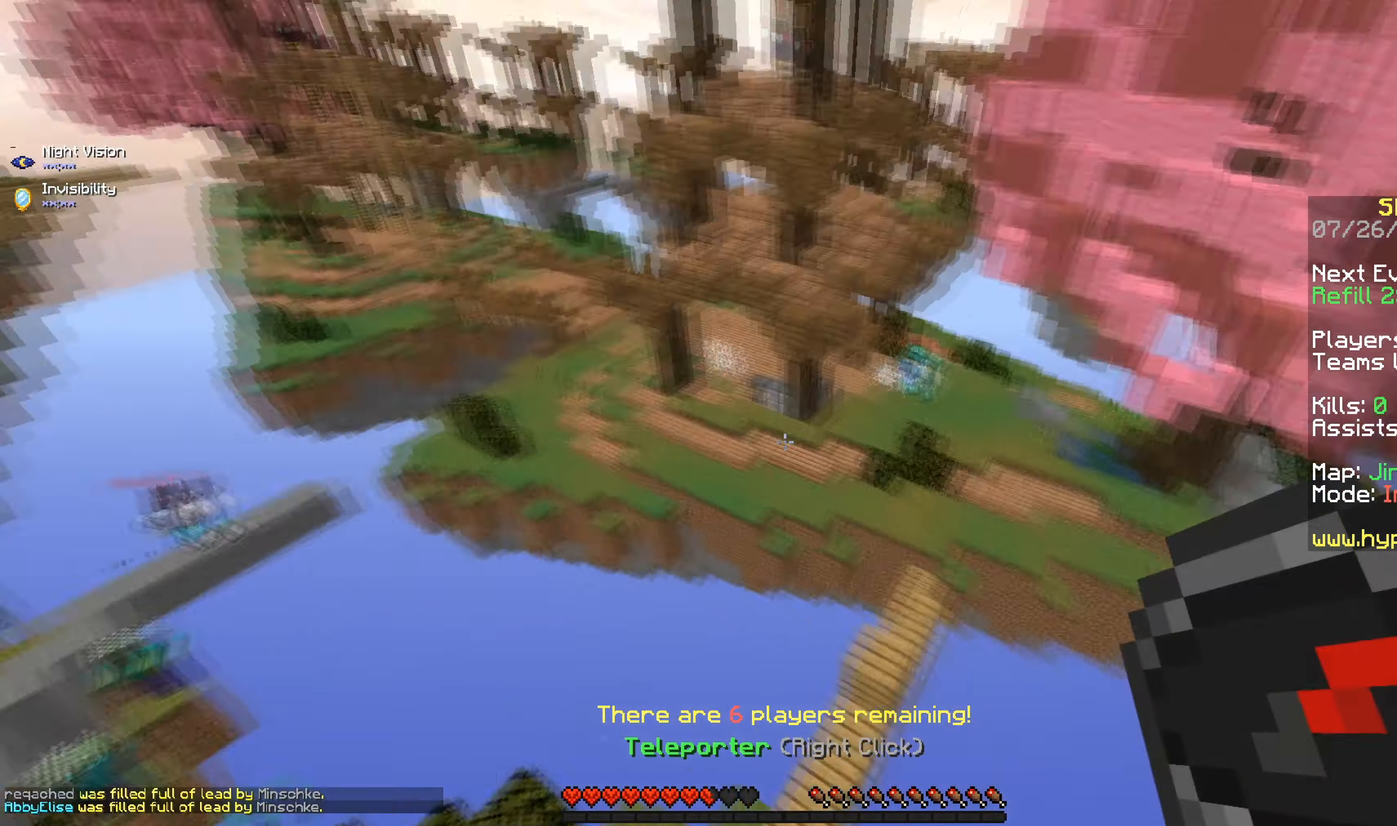
{"keys": ["d", "s"], "mouse": [], "events": [[50, "s", "down"]]}
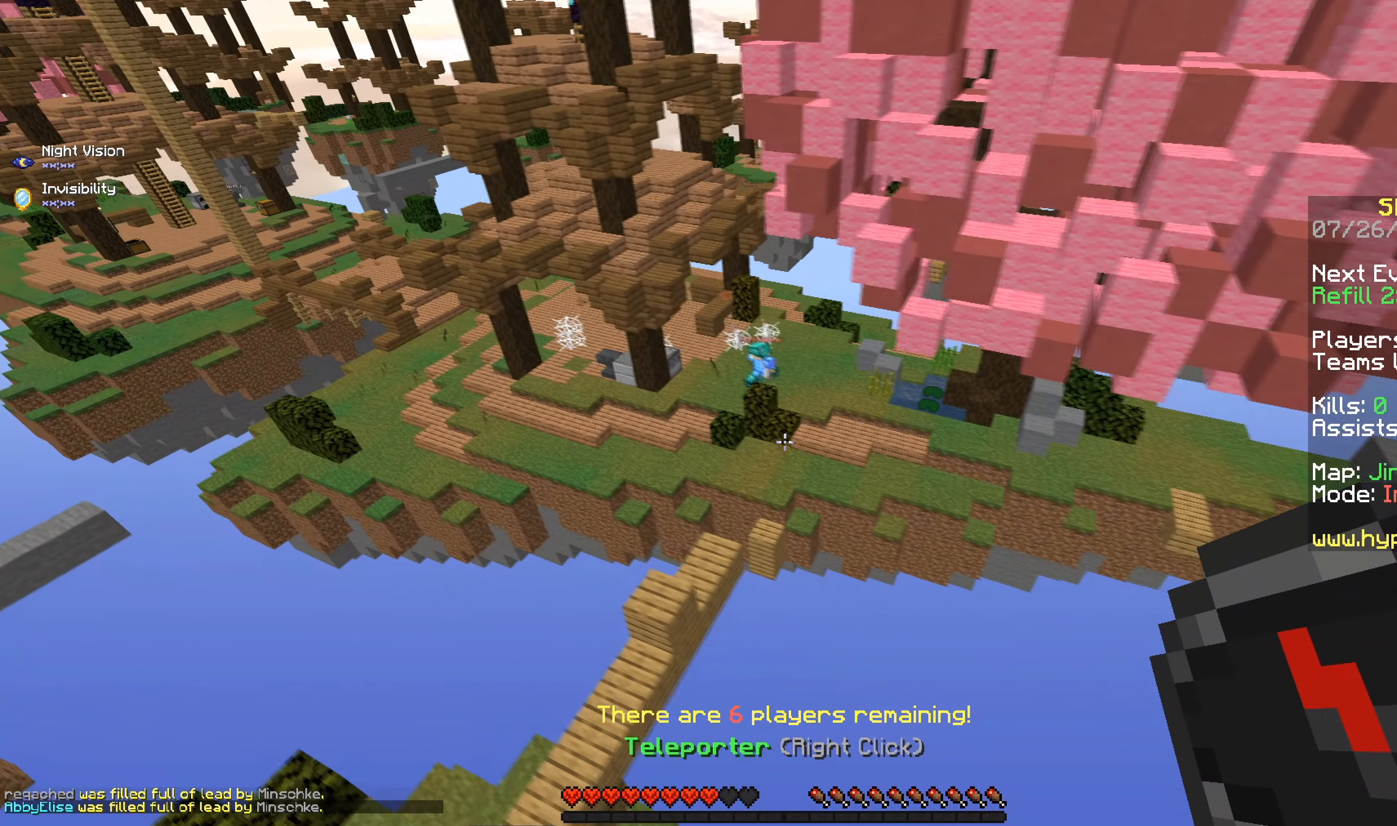
{"keys": ["d"], "mouse": [], "events": [[367, "s", "up"]]}
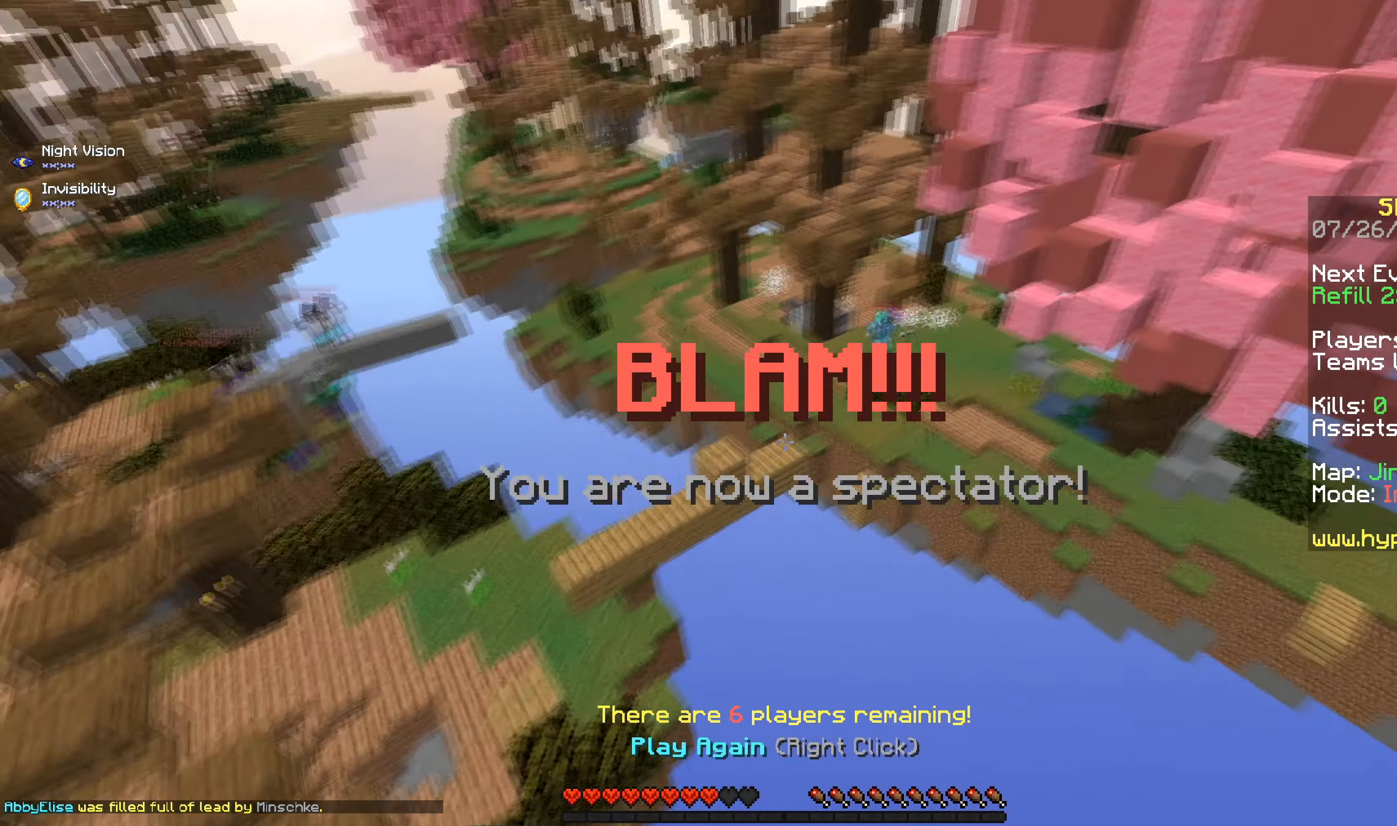
{"keys": ["s"], "mouse": ["right"]}
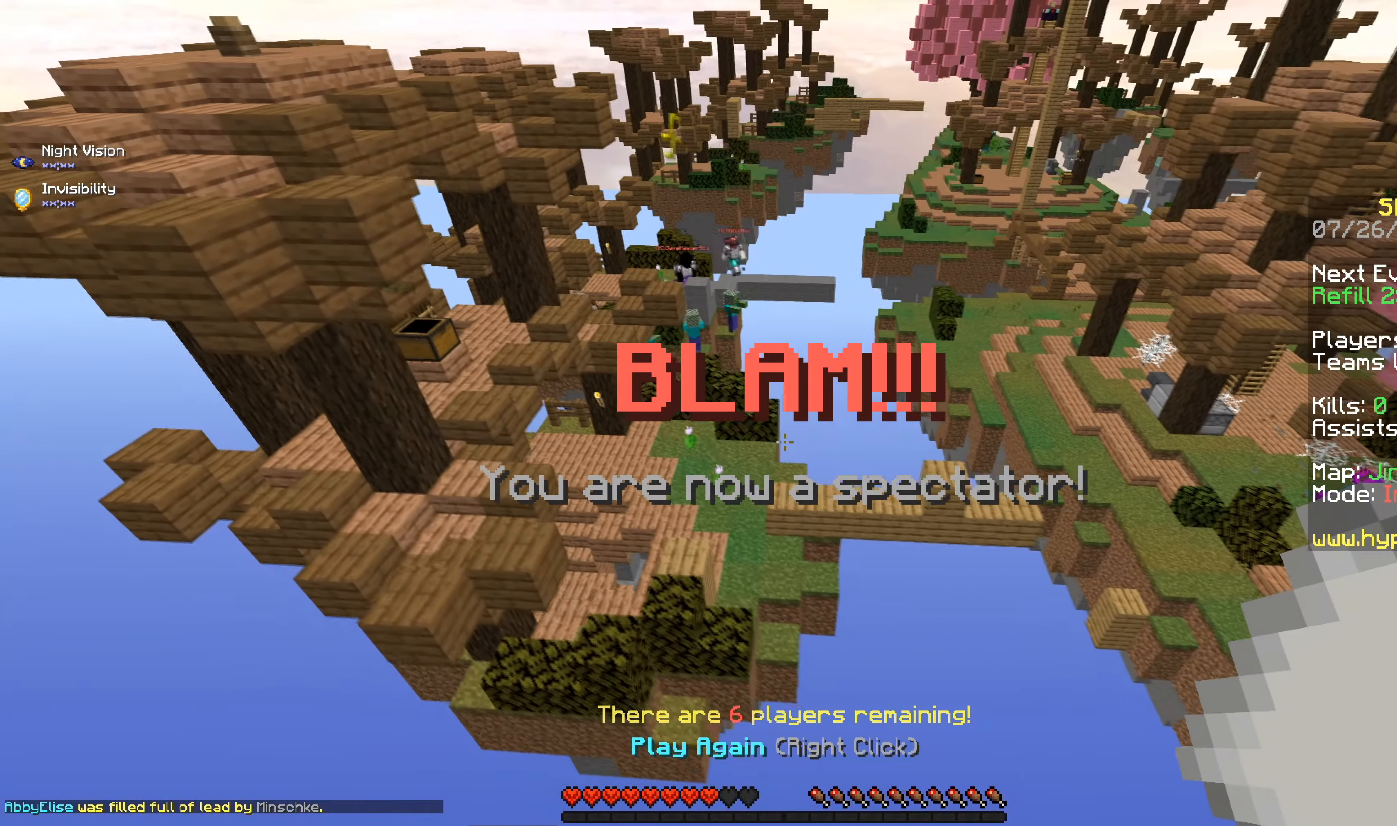
{"keys": [], "mouse": [], "events": [[83, "mouse_right", "up"], [83, "s", "up"]]}
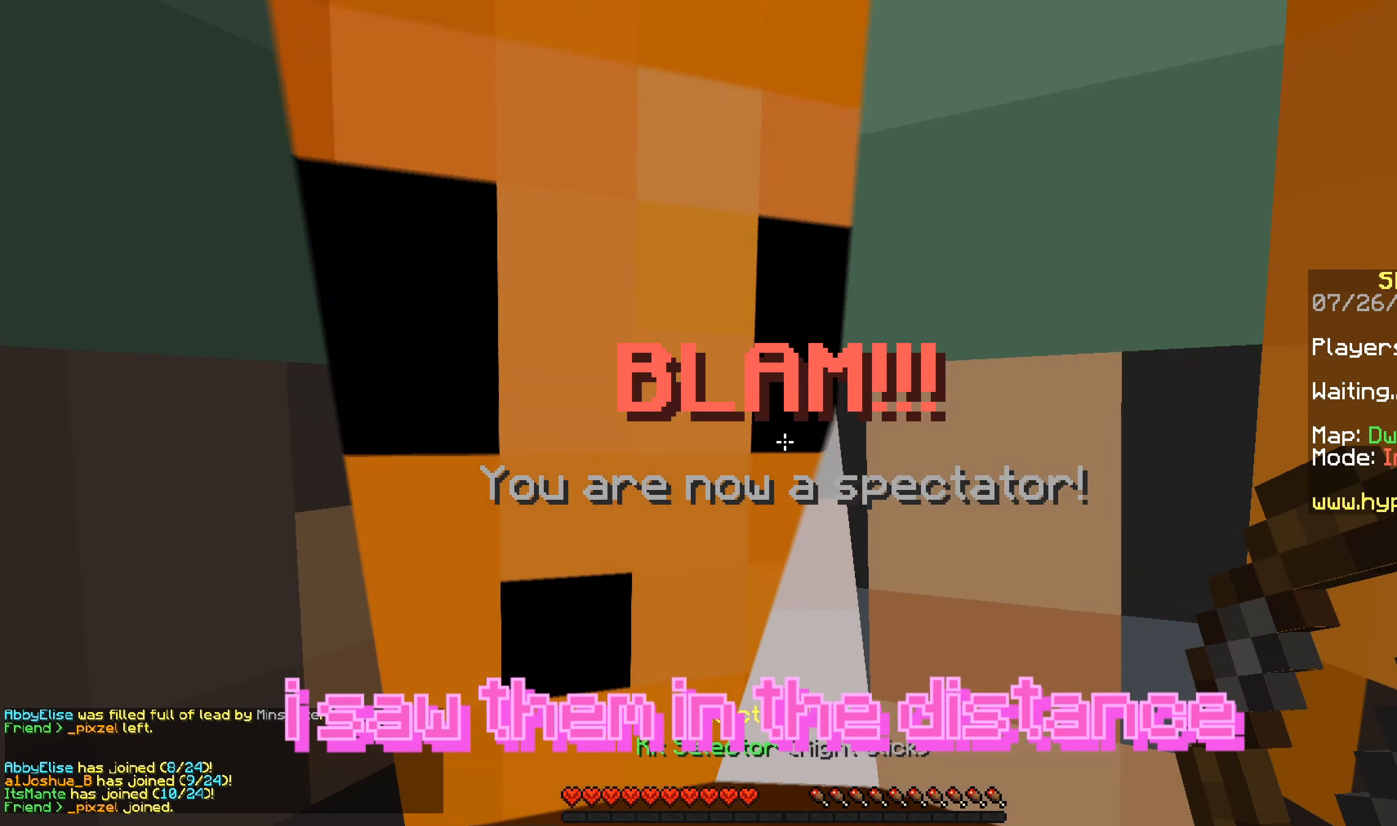
{"keys": [], "mouse": [], "events": []}
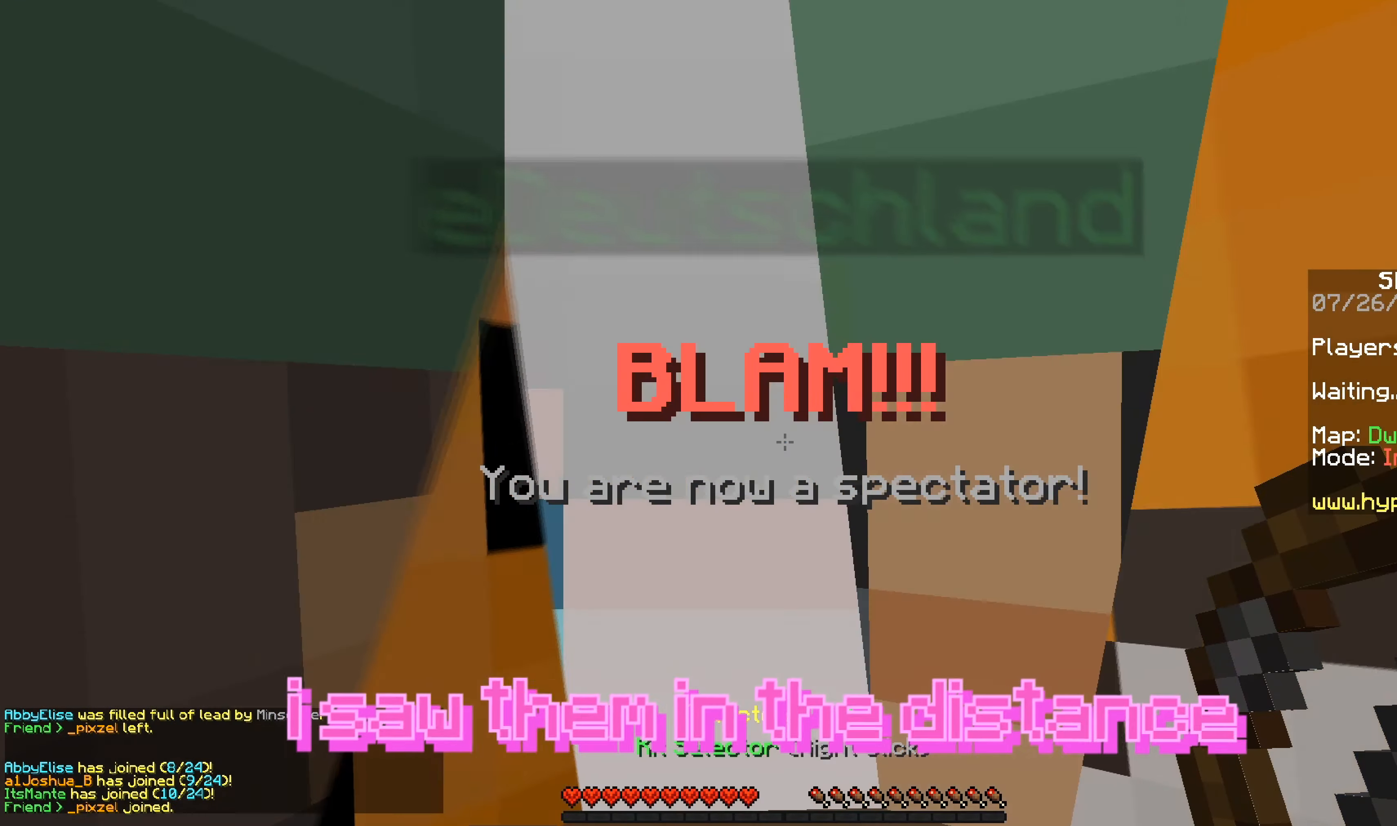
{"keys": ["a", "w"], "mouse": [], "events": [[33, "w", "down"], [234, "a", "down"]]}